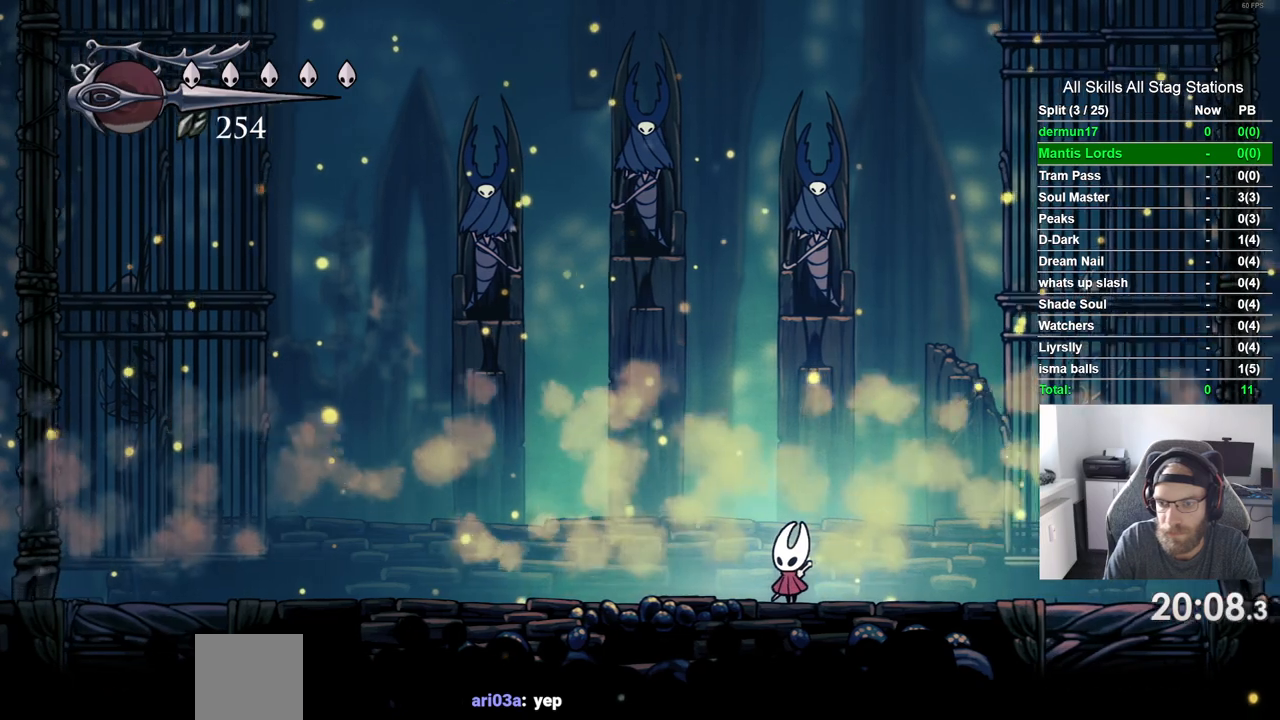
Gameplay with a controller (PlayStation layout); each line is a JSON object with the inputs held at the frame after it (dt_ms = milliseconds from this image to that frame). "events" lists button and stick changes between this image and that frame as [ms after this image, input, new state], when the widget could be followed in between. Not read: CROSS L3 R3.
{"dt_ms": 500, "buttons": ["DPAD_RIGHT"], "left_stick": "center", "right_stick": "center", "events": [[200, "DPAD_RIGHT", "down"]]}
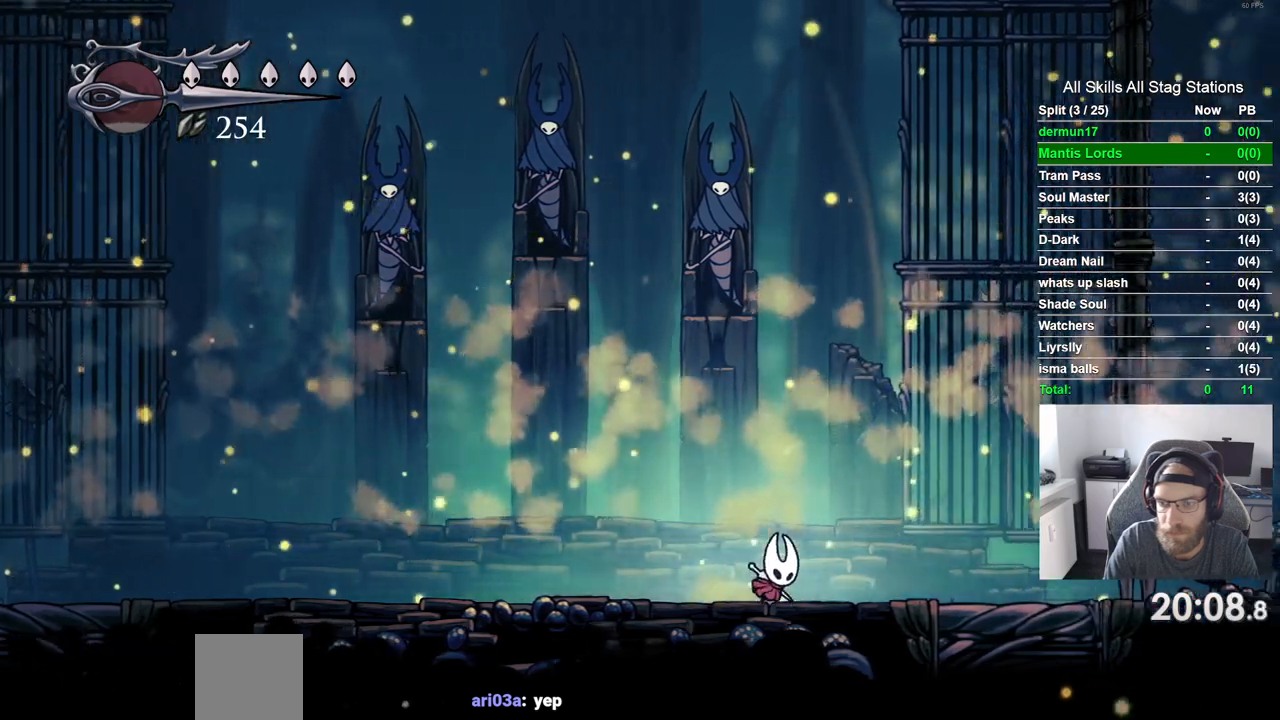
{"dt_ms": 500, "buttons": ["DPAD_RIGHT"], "left_stick": "center", "right_stick": "center", "events": []}
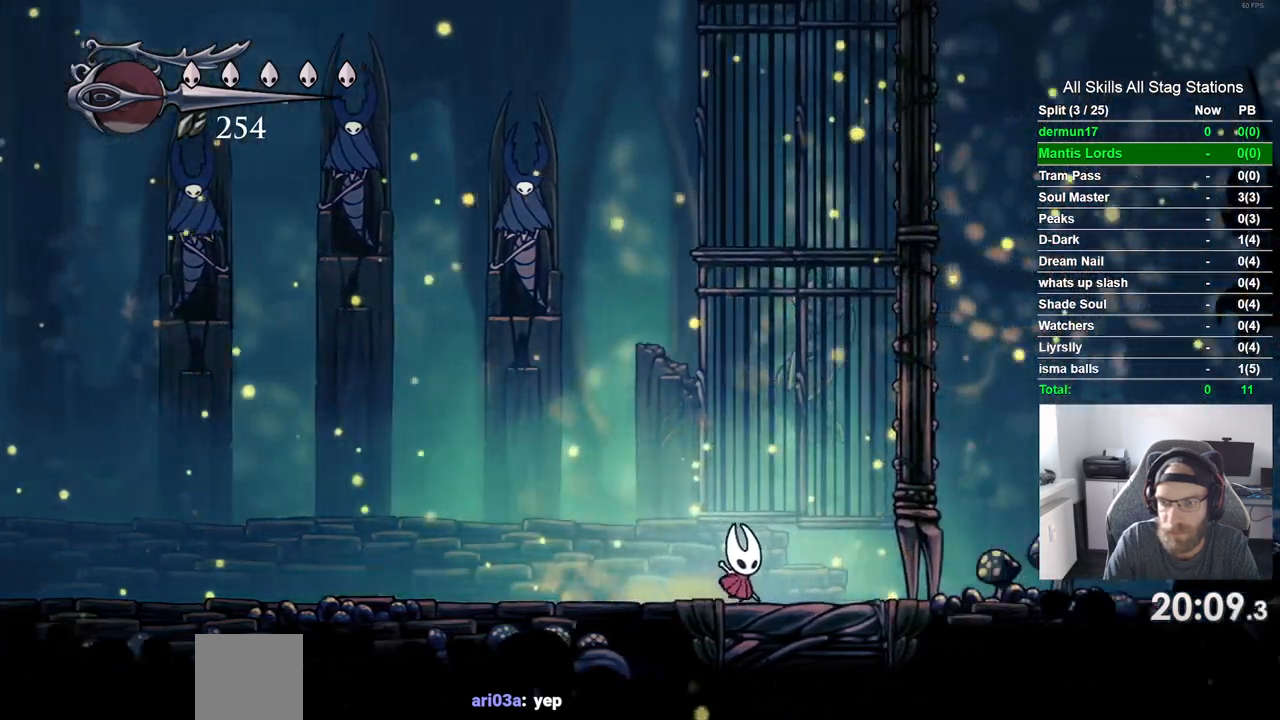
{"dt_ms": 500, "buttons": ["DPAD_RIGHT"], "left_stick": "center", "right_stick": "center"}
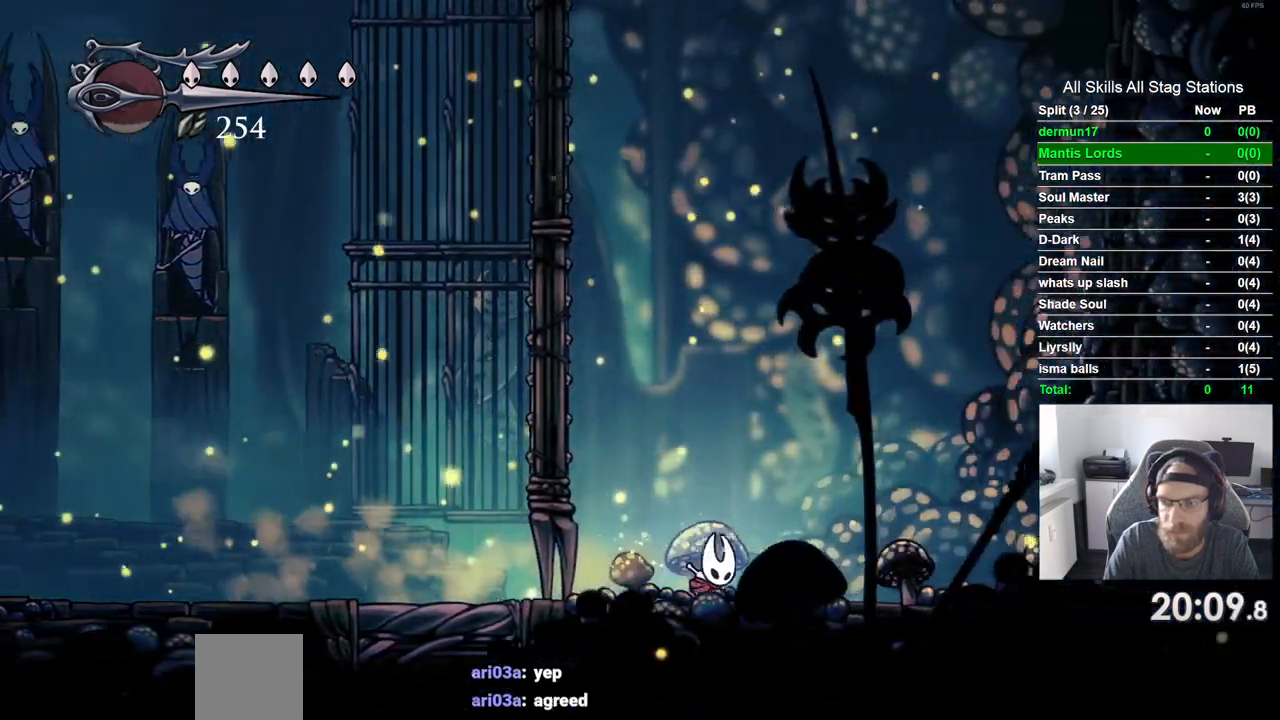
{"dt_ms": 500, "buttons": ["DPAD_RIGHT"], "left_stick": "center", "right_stick": "center", "events": [[150, "R2", "down"], [350, "R2", "up"]]}
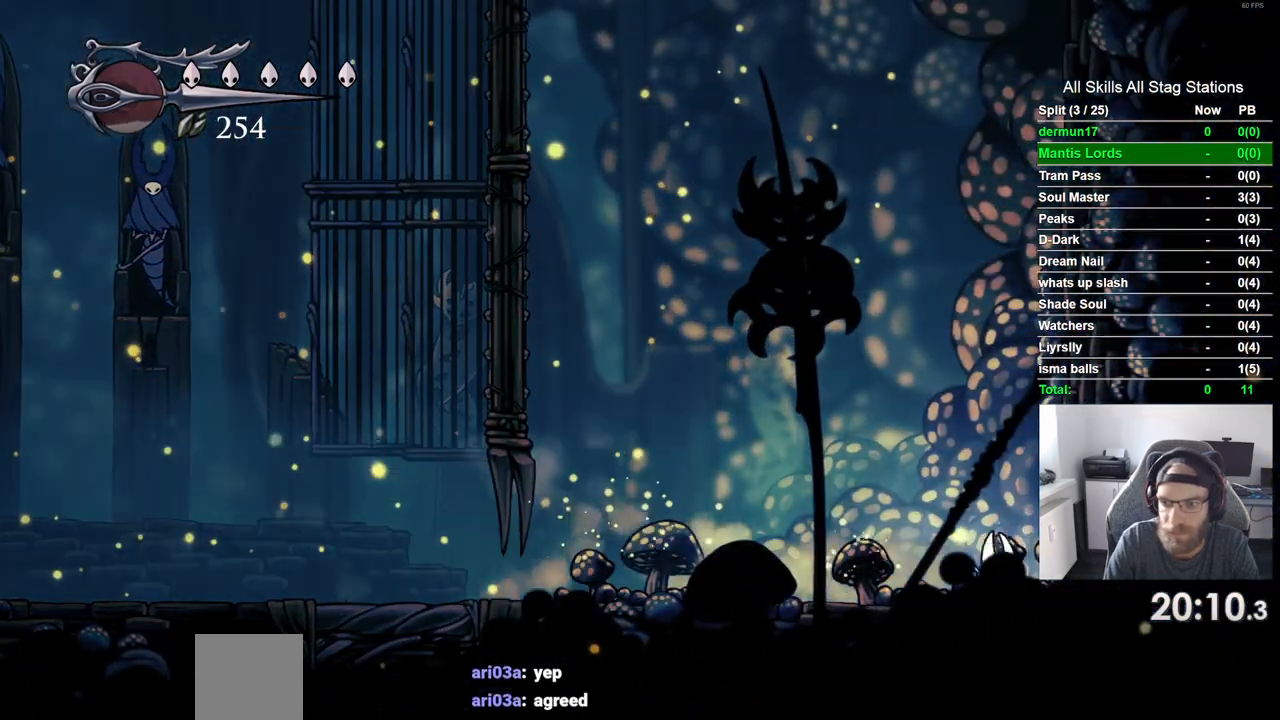
{"dt_ms": 500, "buttons": ["DPAD_RIGHT"], "left_stick": "center", "right_stick": "center", "events": []}
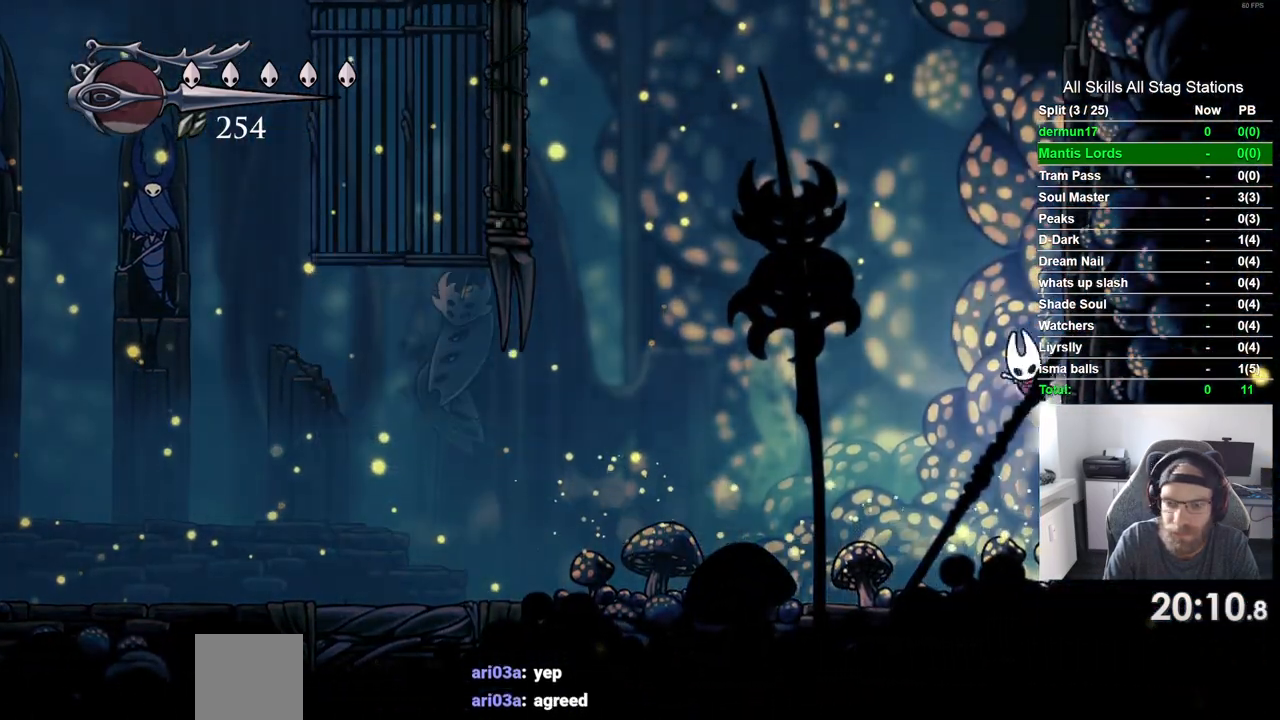
{"dt_ms": 500, "buttons": ["DPAD_RIGHT"], "left_stick": "center", "right_stick": "center", "events": []}
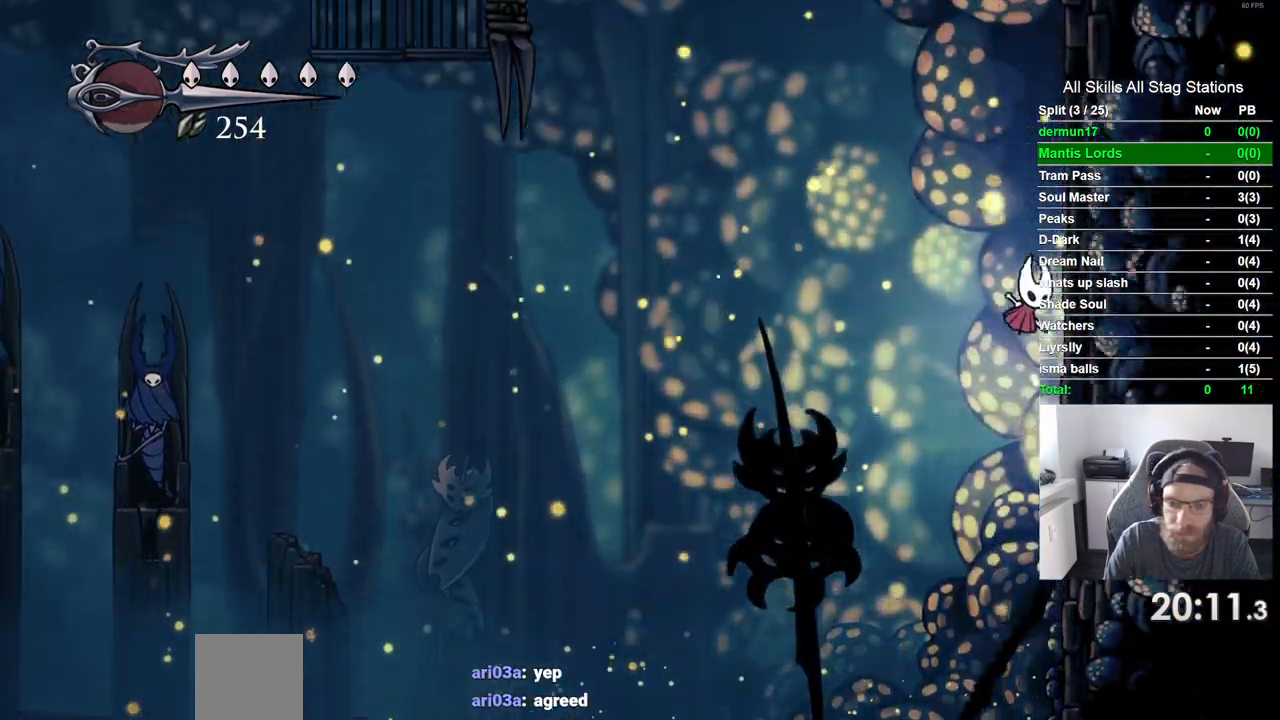
{"dt_ms": 500, "buttons": ["DPAD_RIGHT"], "left_stick": "center", "right_stick": "center", "events": []}
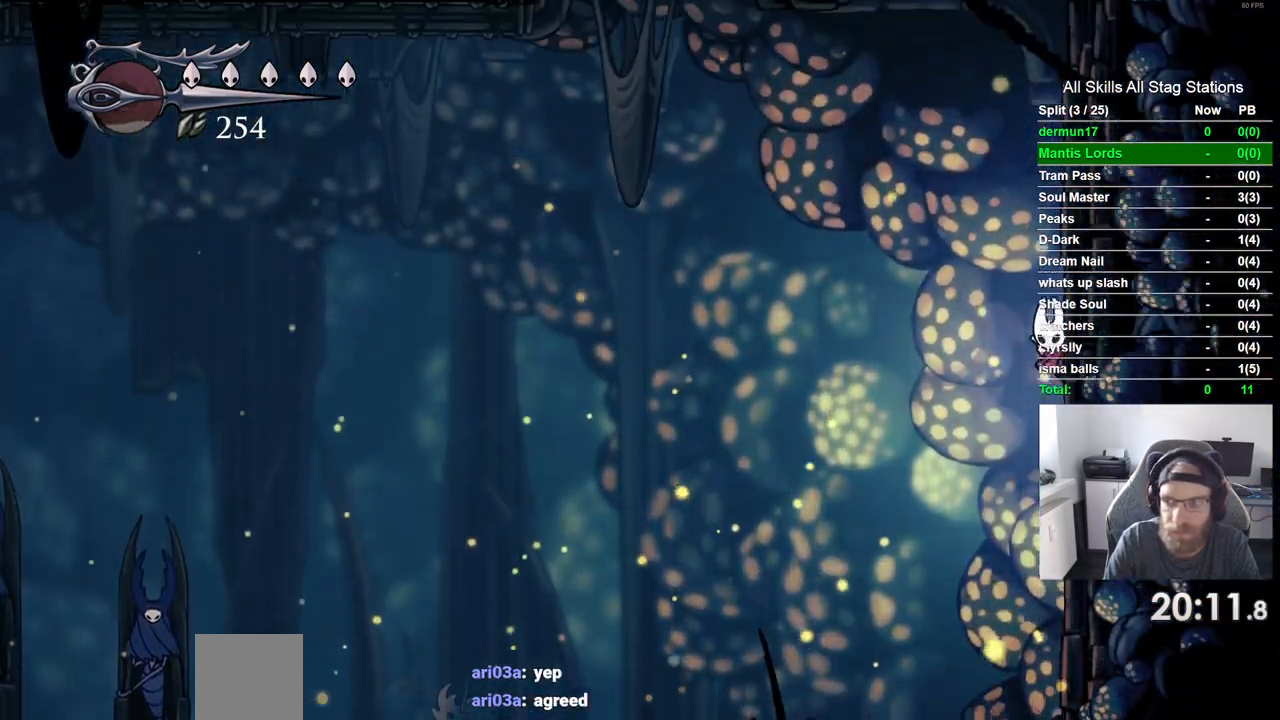
{"dt_ms": 500, "buttons": ["DPAD_RIGHT"], "left_stick": "center", "right_stick": "center", "events": []}
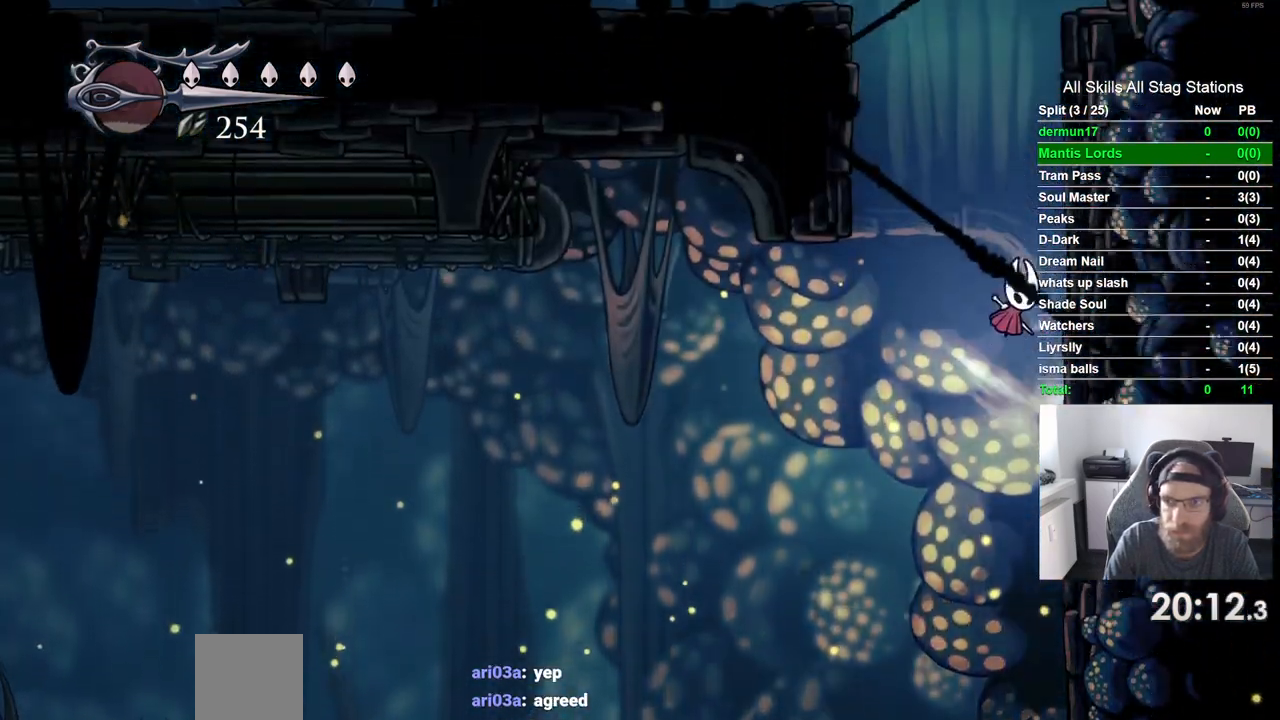
{"dt_ms": 500, "buttons": ["DPAD_RIGHT"], "left_stick": "center", "right_stick": "center", "events": []}
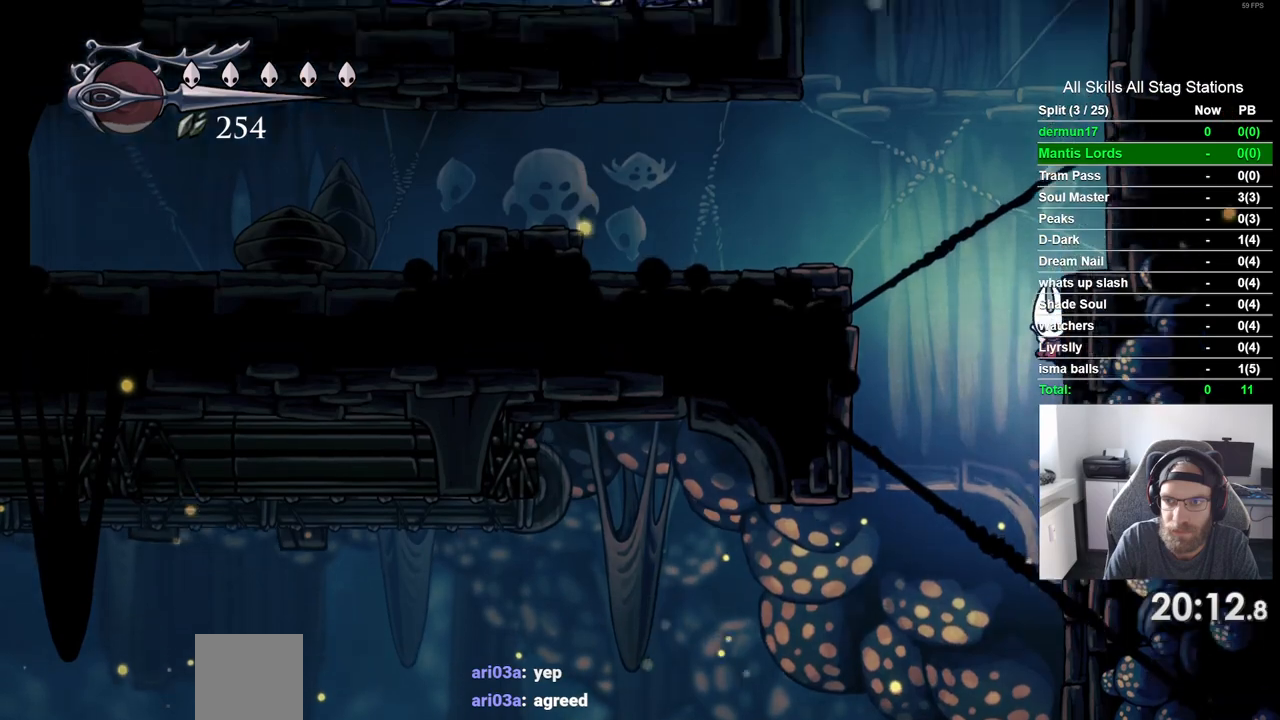
{"dt_ms": 500, "buttons": ["DPAD_RIGHT"], "left_stick": "center", "right_stick": "center", "events": []}
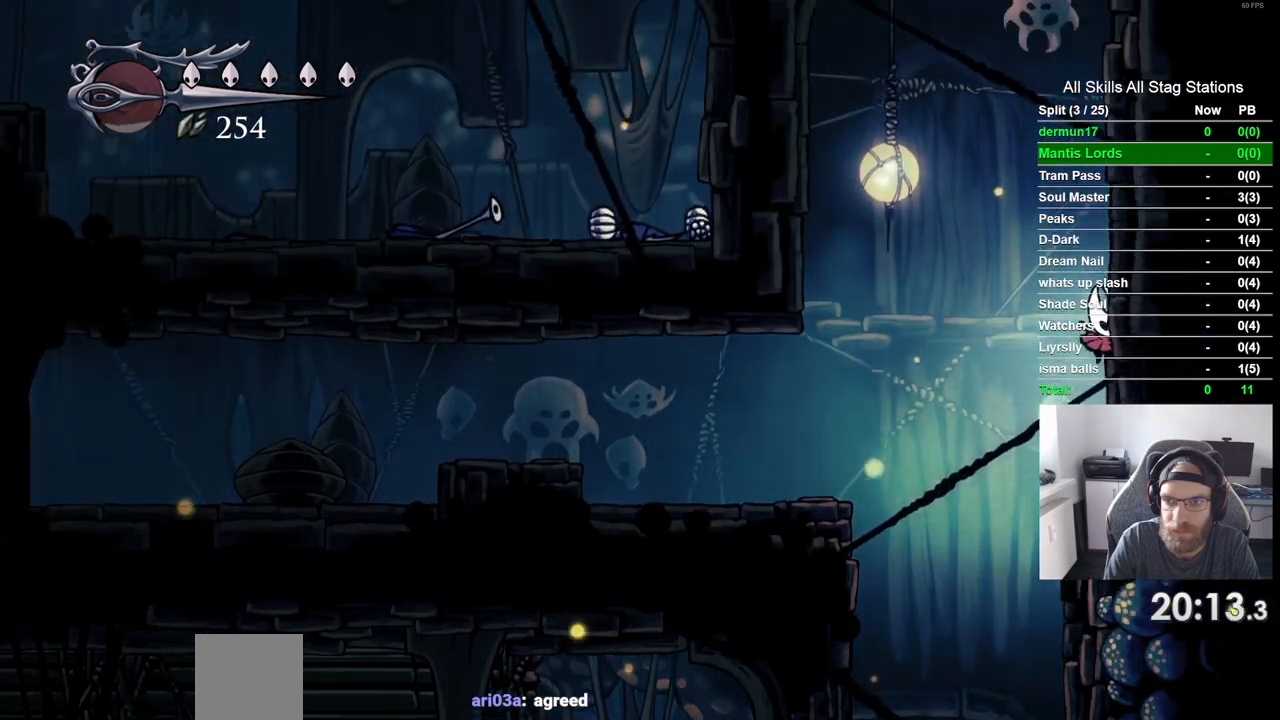
{"dt_ms": 500, "buttons": ["DPAD_RIGHT"], "left_stick": "center", "right_stick": "center", "events": []}
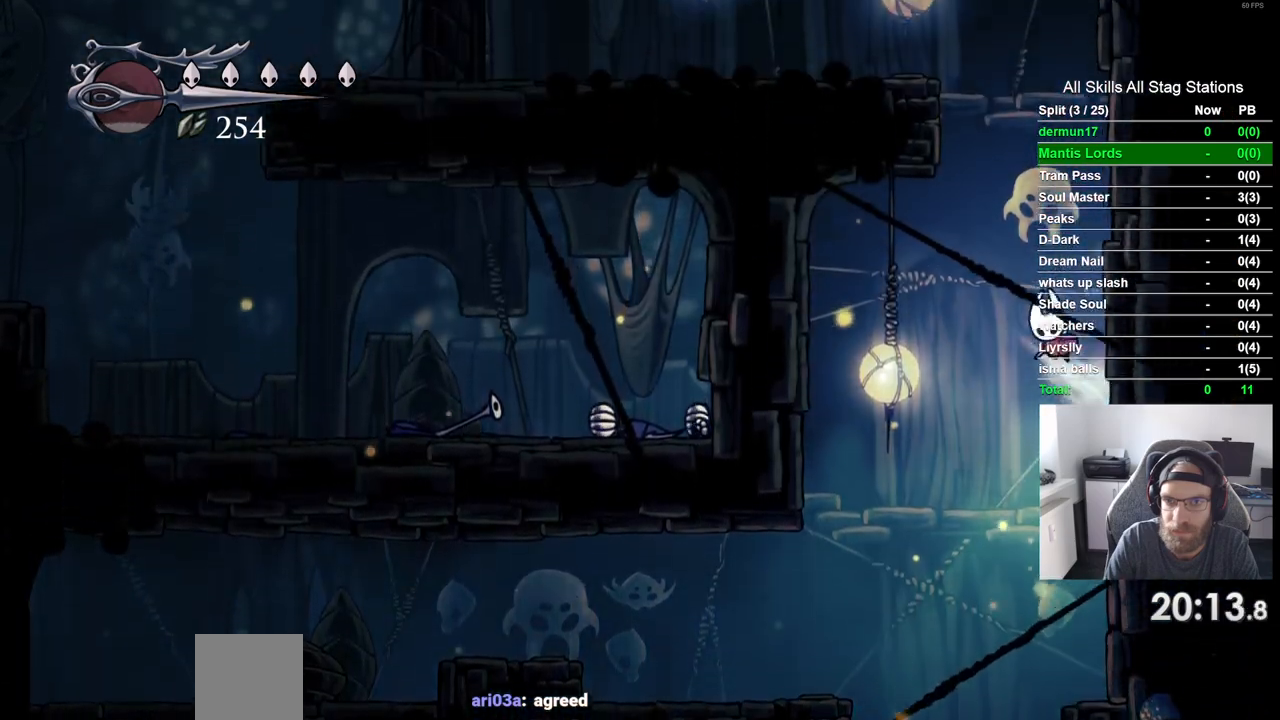
{"dt_ms": 500, "buttons": ["DPAD_LEFT"], "left_stick": "center", "right_stick": "center", "events": [[283, "DPAD_RIGHT", "up"], [317, "DPAD_LEFT", "down"]]}
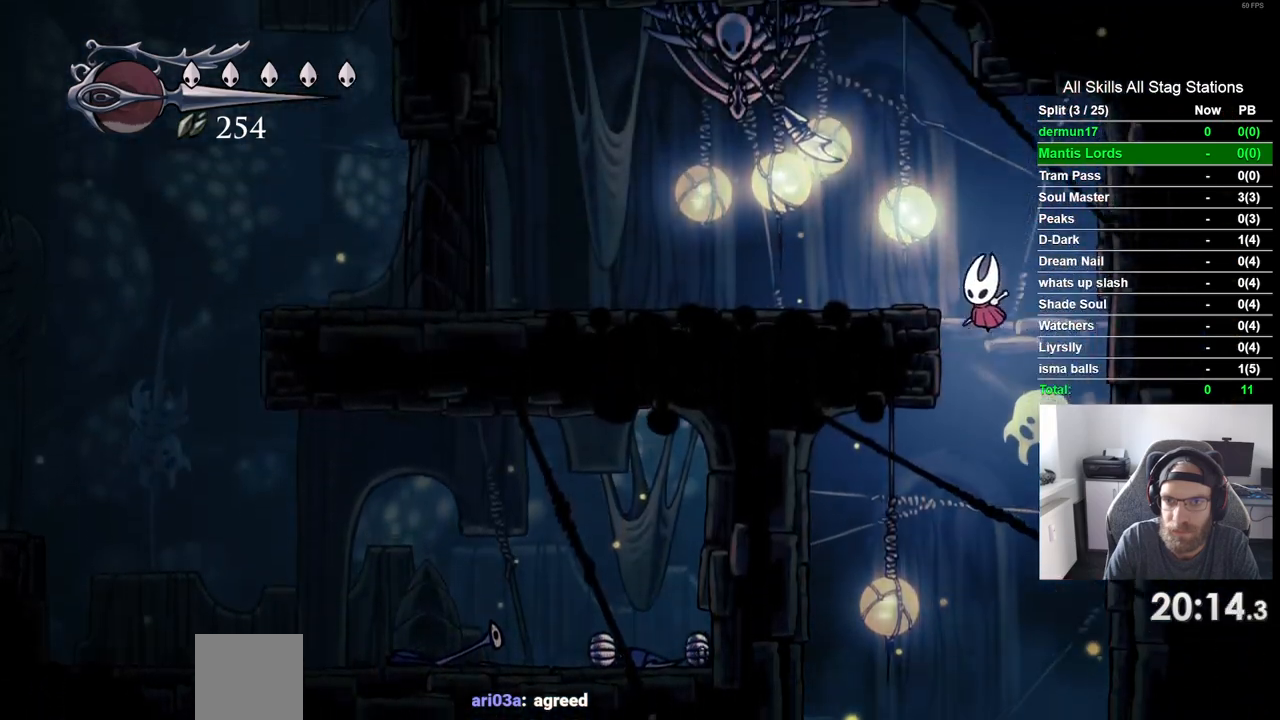
{"dt_ms": 500, "buttons": ["DPAD_LEFT"], "left_stick": "center", "right_stick": "center", "events": [[217, "SQUARE", "down"], [383, "SQUARE", "up"]]}
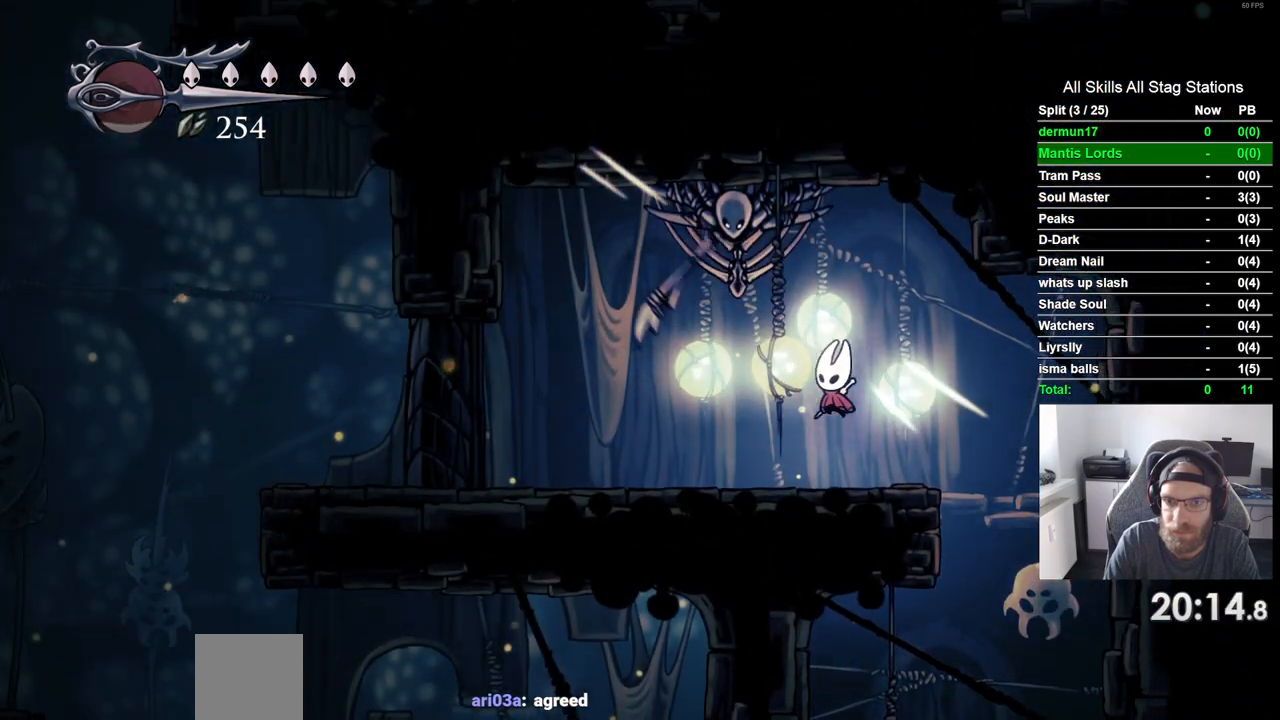
{"dt_ms": 500, "buttons": ["DPAD_LEFT"], "left_stick": "center", "right_stick": "center", "events": [[133, "R2", "down"], [350, "R2", "up"]]}
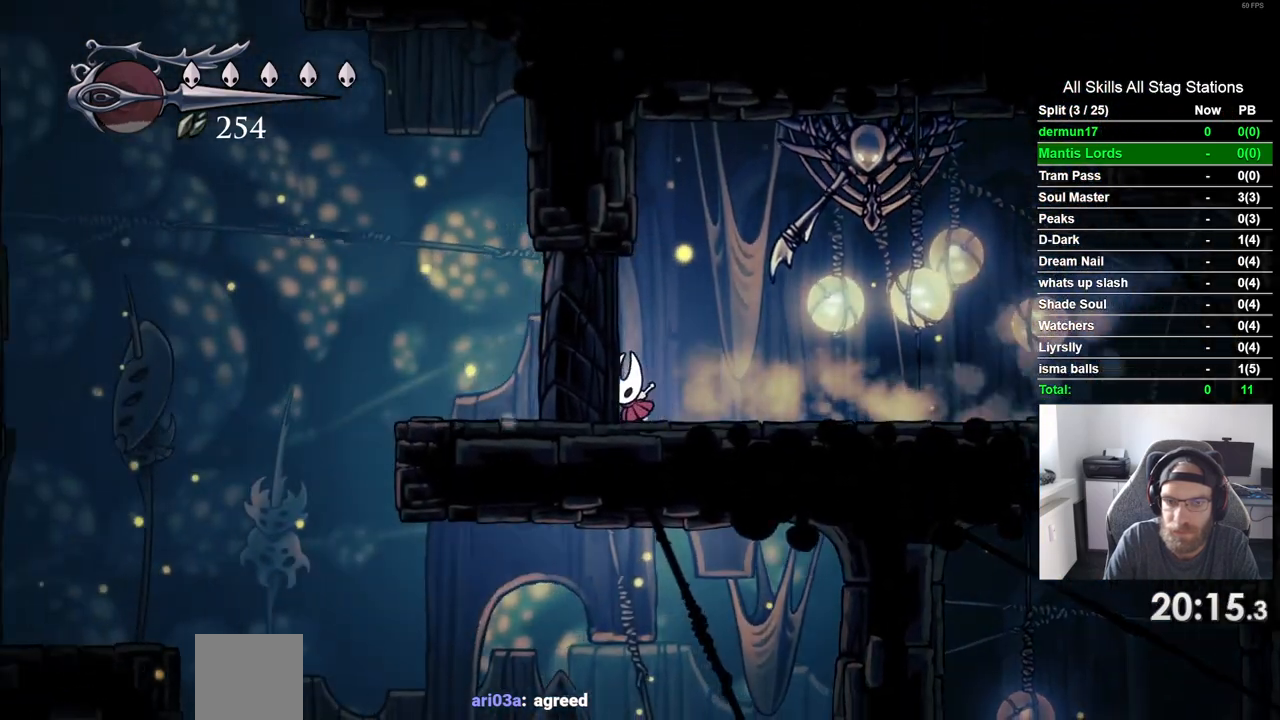
{"dt_ms": 500, "buttons": [], "left_stick": "center", "right_stick": "center", "events": [[183, "DPAD_LEFT", "up"]]}
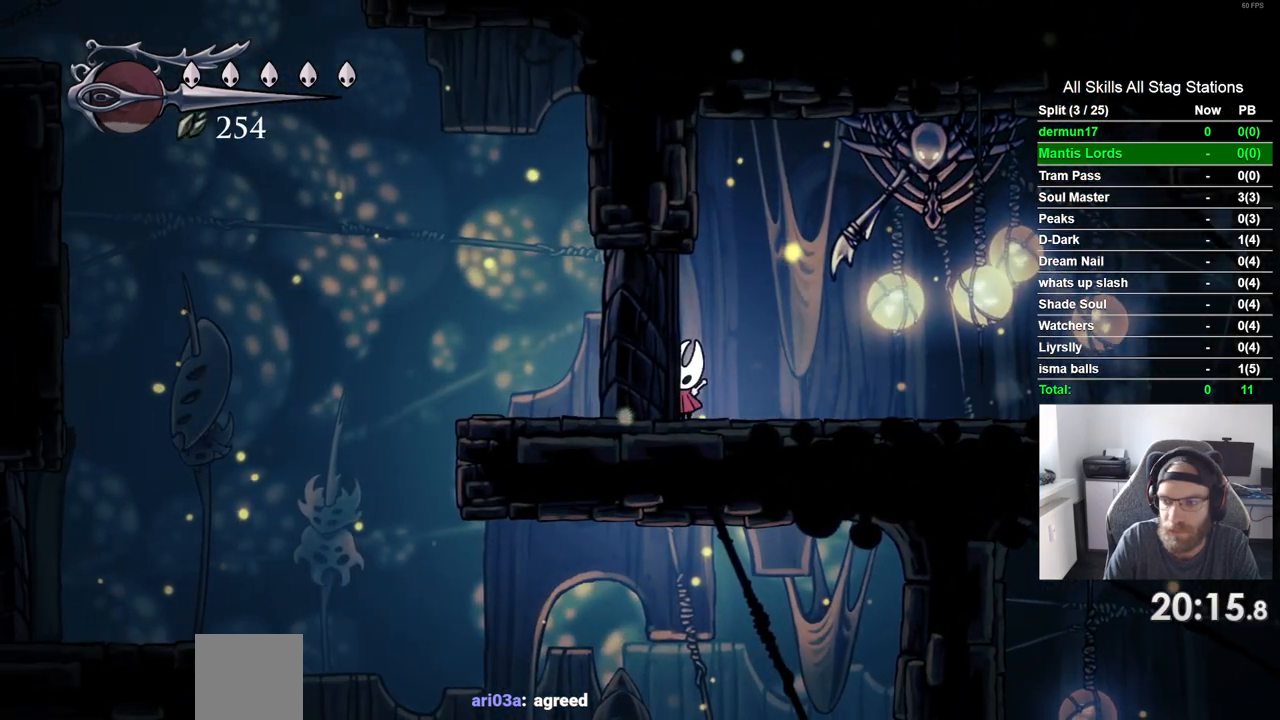
{"dt_ms": 500, "buttons": [], "left_stick": "center", "right_stick": "center", "events": []}
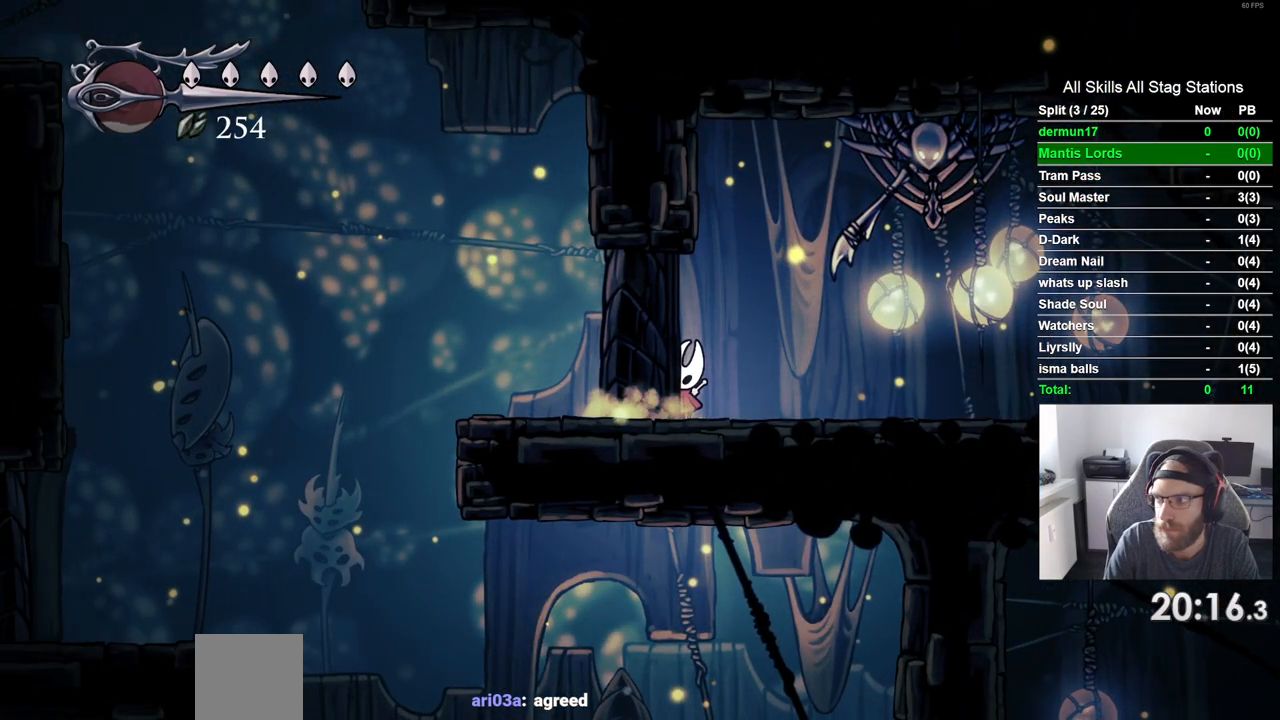
{"dt_ms": 500, "buttons": [], "left_stick": "center", "right_stick": "center", "events": []}
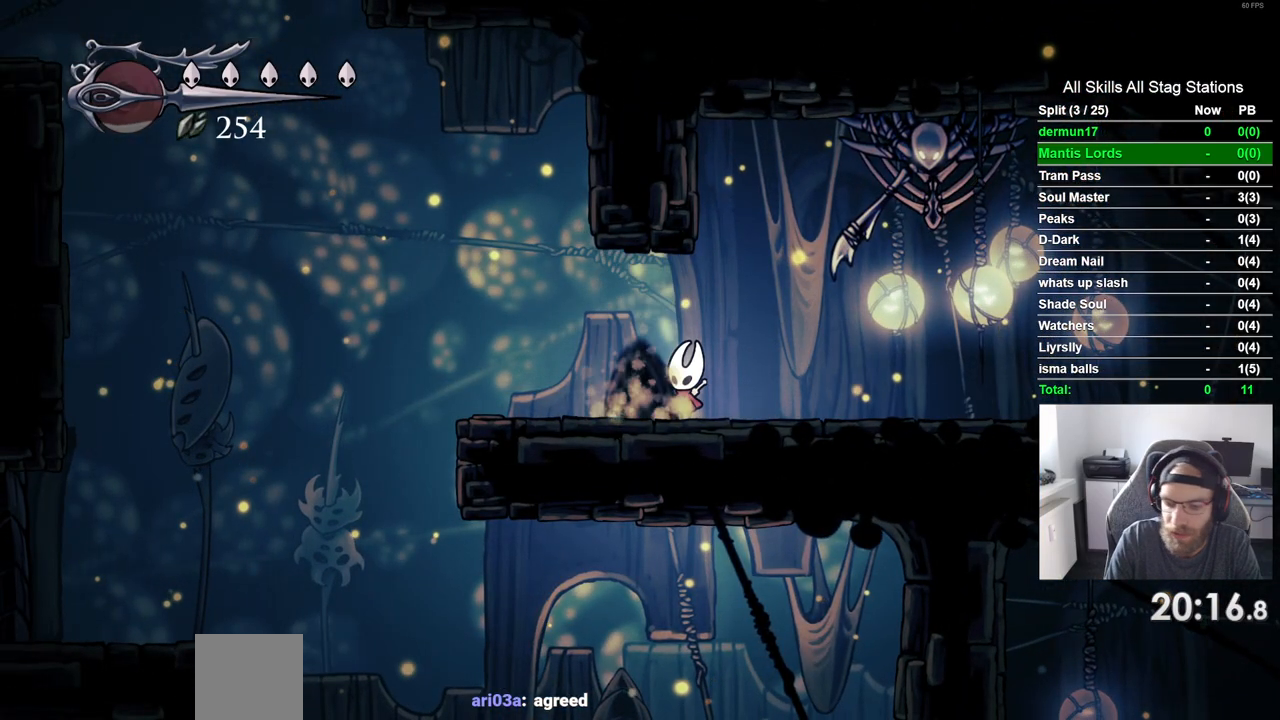
{"dt_ms": 500, "buttons": ["DPAD_LEFT"], "left_stick": "center", "right_stick": "center", "events": [[333, "DPAD_LEFT", "down"]]}
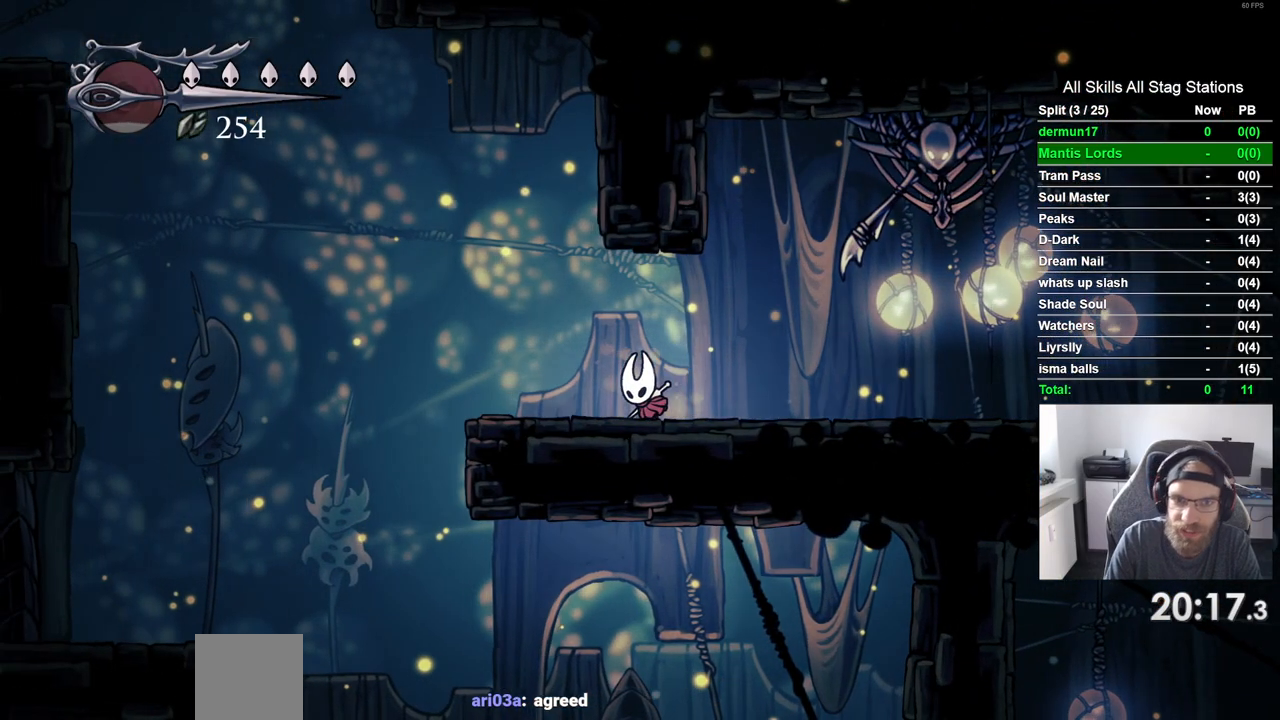
{"dt_ms": 500, "buttons": ["DPAD_LEFT"], "left_stick": "center", "right_stick": "center", "events": []}
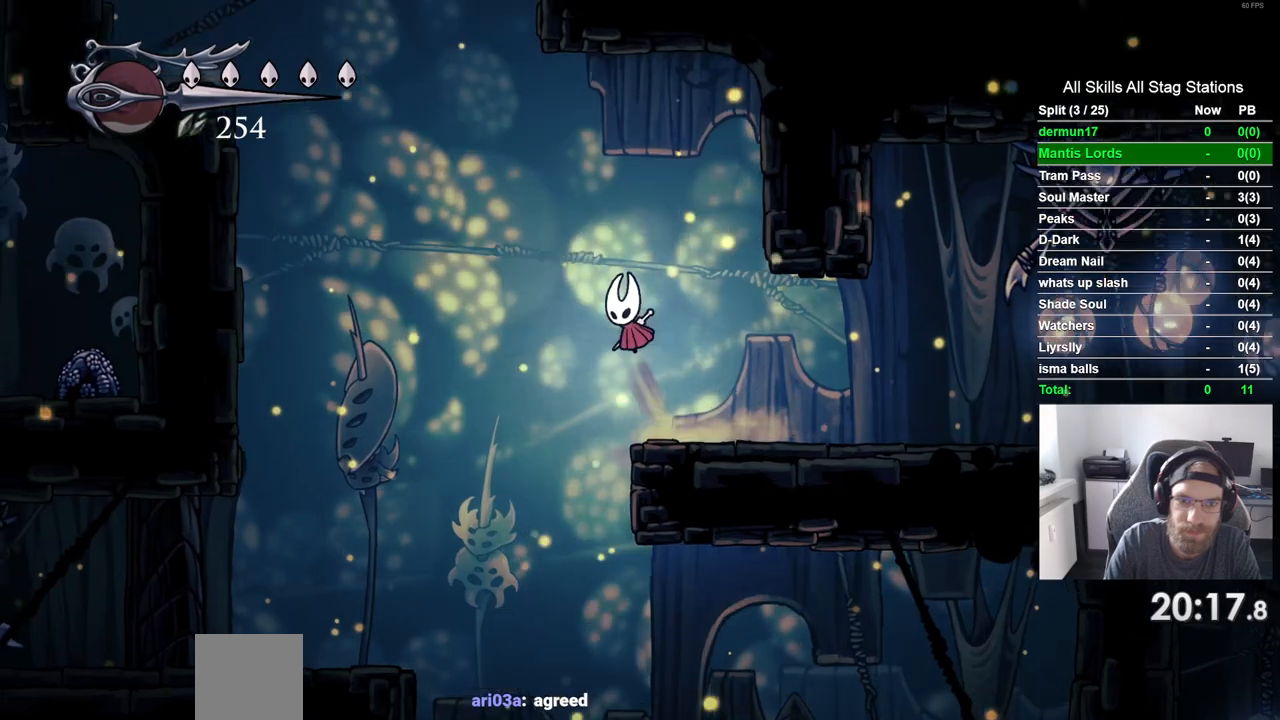
{"dt_ms": 500, "buttons": ["DPAD_LEFT"], "left_stick": "center", "right_stick": "center", "events": [[233, "R2", "down"], [467, "R2", "up"]]}
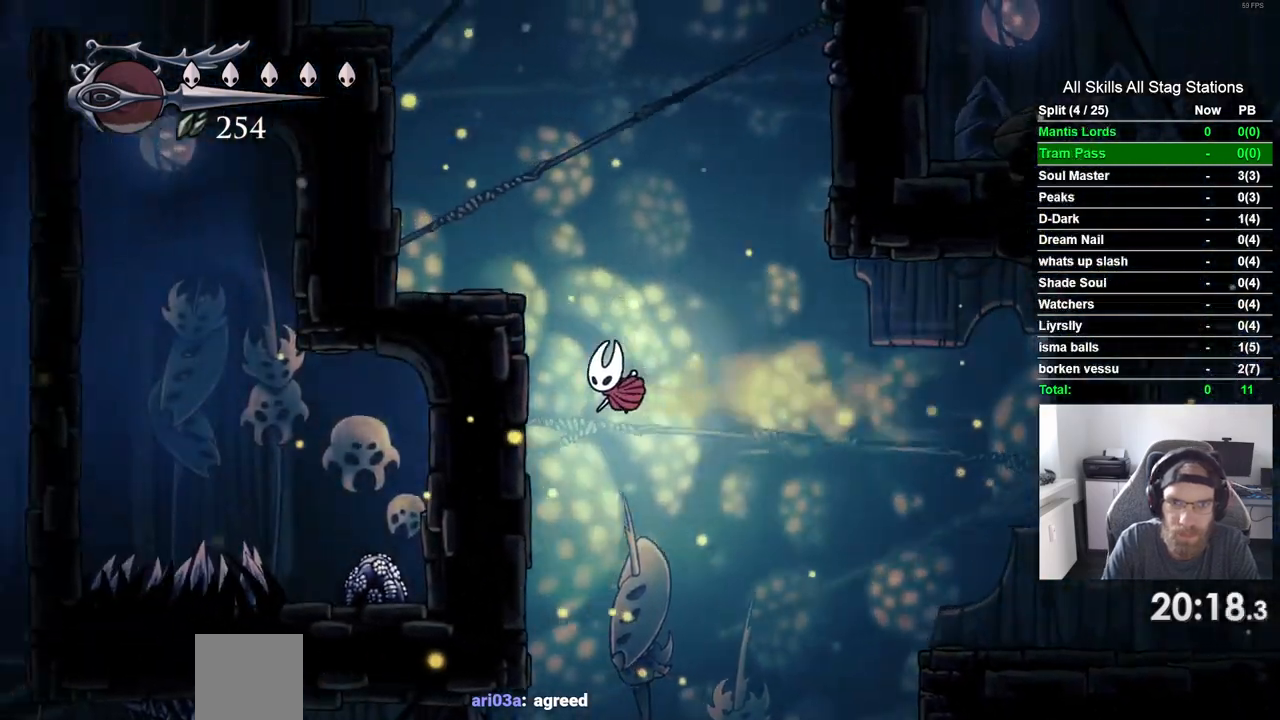
{"dt_ms": 500, "buttons": ["DPAD_LEFT"], "left_stick": "center", "right_stick": "center", "events": []}
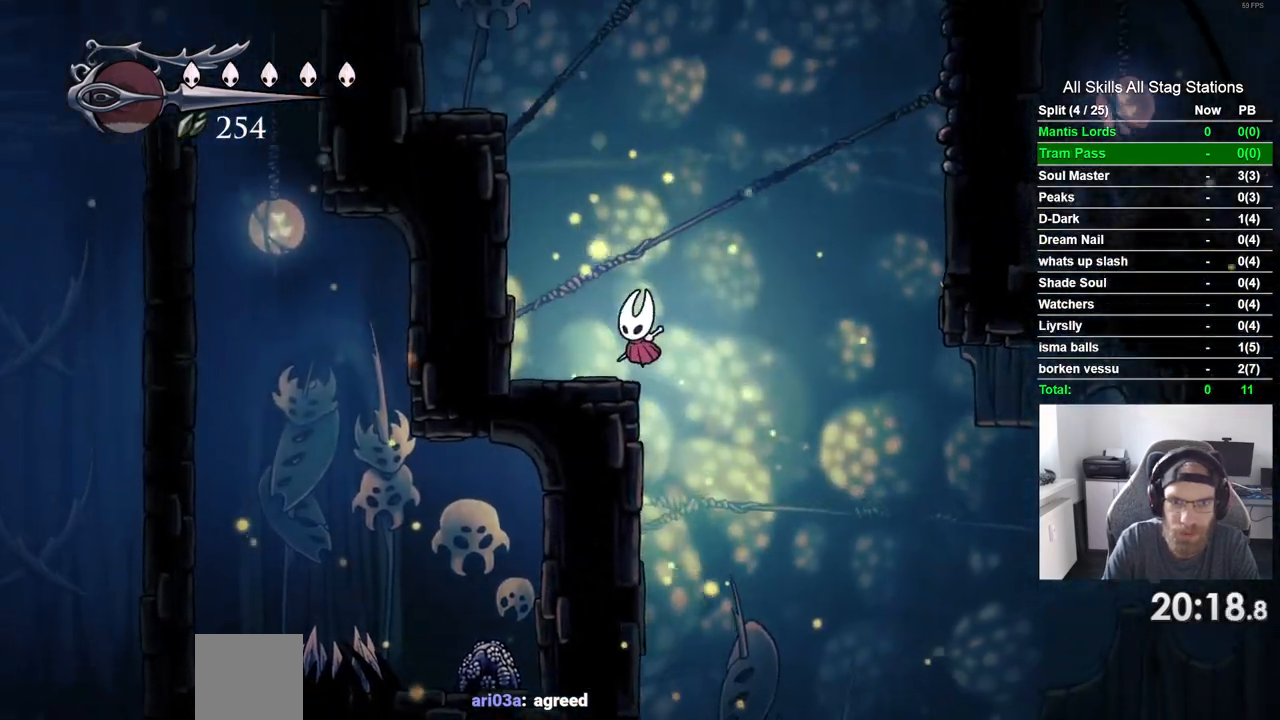
{"dt_ms": 1000, "buttons": ["DPAD_RIGHT"], "left_stick": "center", "right_stick": "center"}
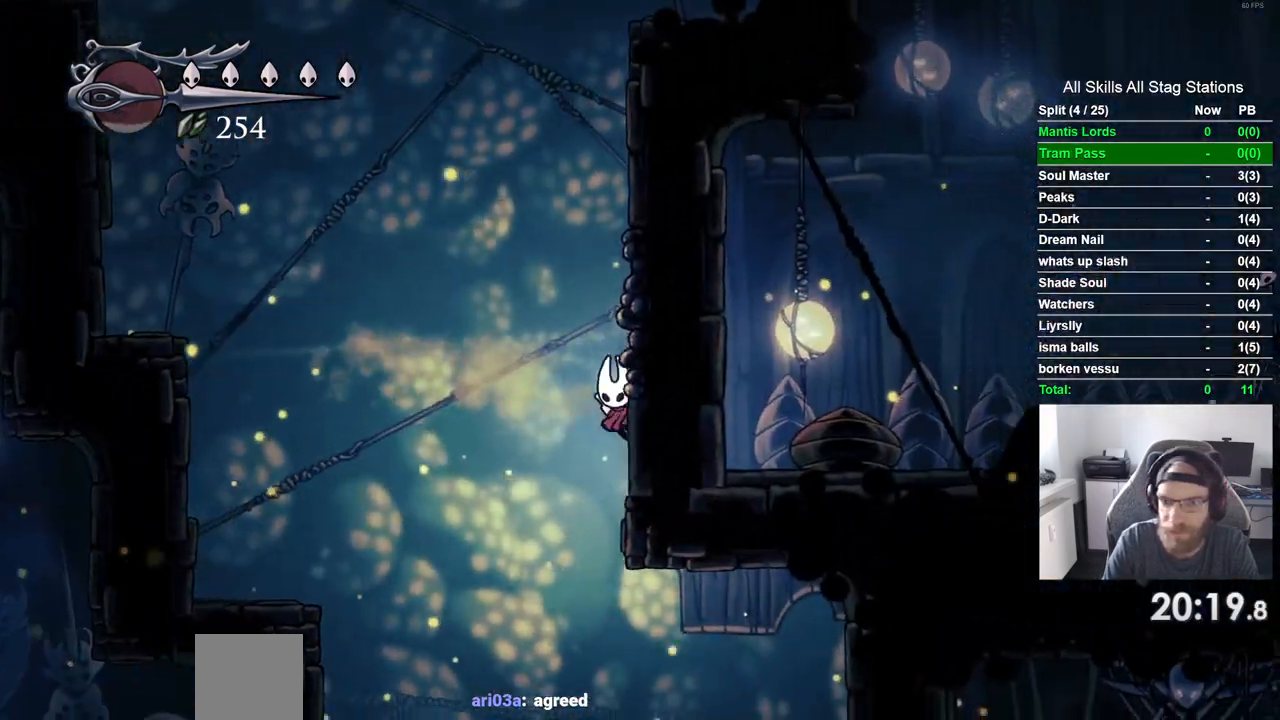
{"dt_ms": 500, "buttons": ["DPAD_RIGHT"], "left_stick": "center", "right_stick": "center"}